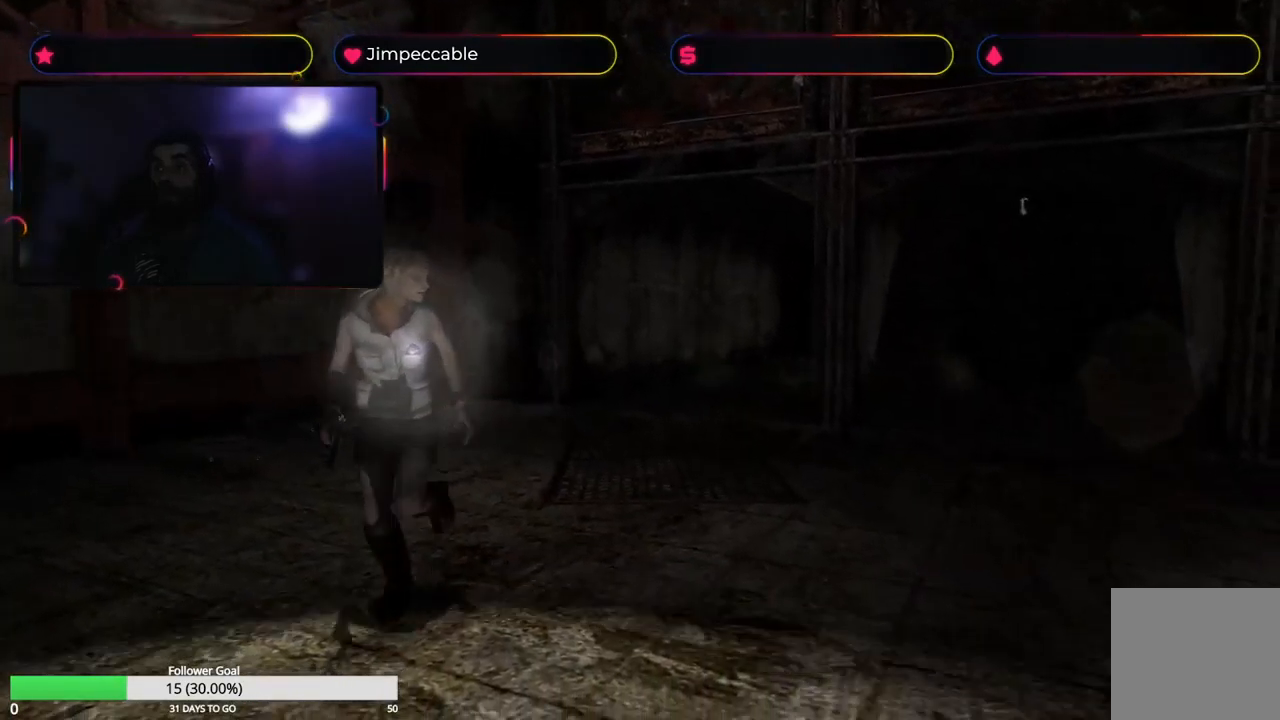
Gameplay with a controller (Xbox layout); each line is a JSON object with the inputs held at the frame after it. "events" lists button and stick changes between this image and that frame as [ms after this image, input, new state], when the widget could be followed in between.
{"buttons": ["X"], "left_stick": "up", "right_stick": "center", "events": [[400, "left_stick", "up"]]}
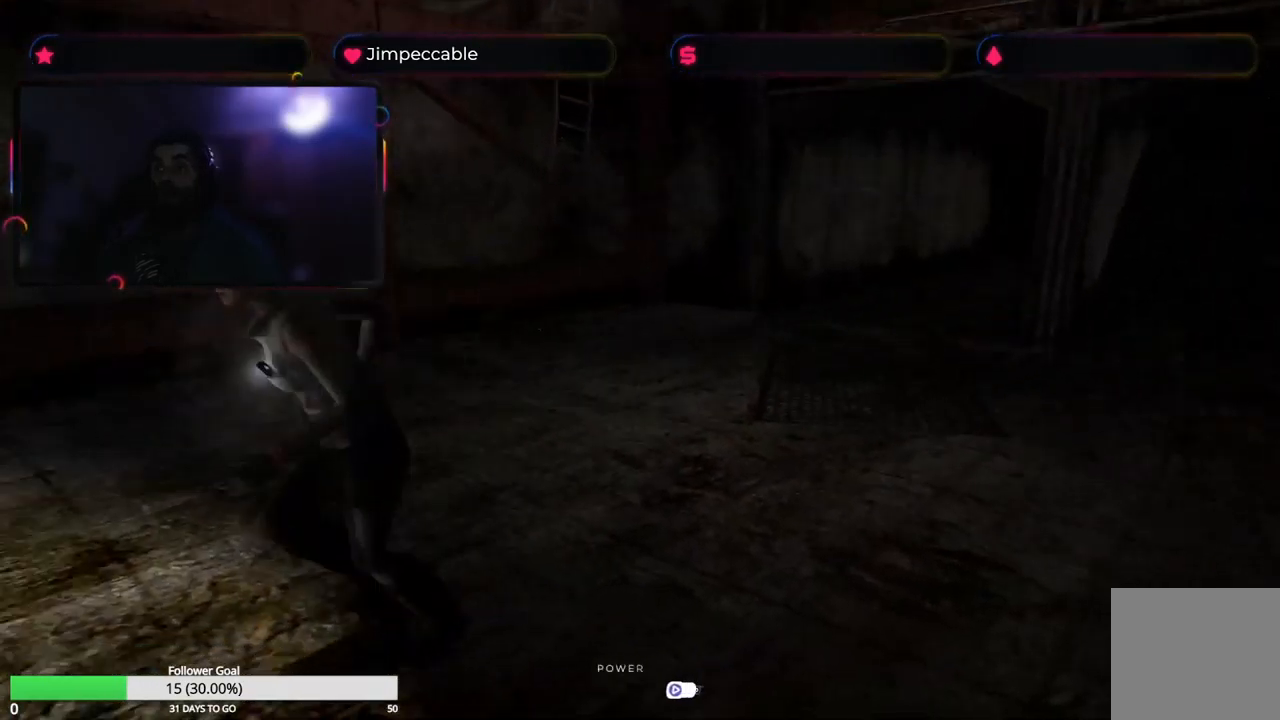
{"buttons": [], "left_stick": "up-right", "right_stick": "center", "events": [[217, "left_stick", "up-right"], [500, "X", "up"]]}
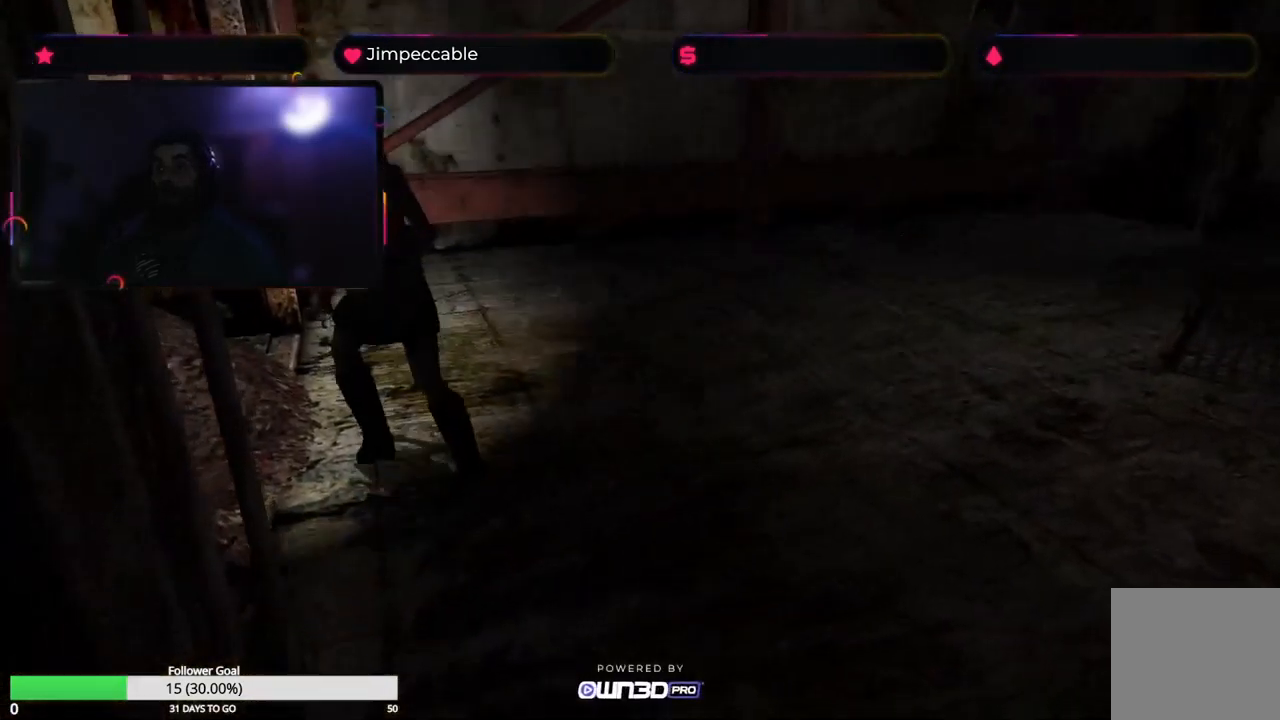
{"buttons": [], "left_stick": "right", "right_stick": "center", "events": [[84, "left_stick", "right"]]}
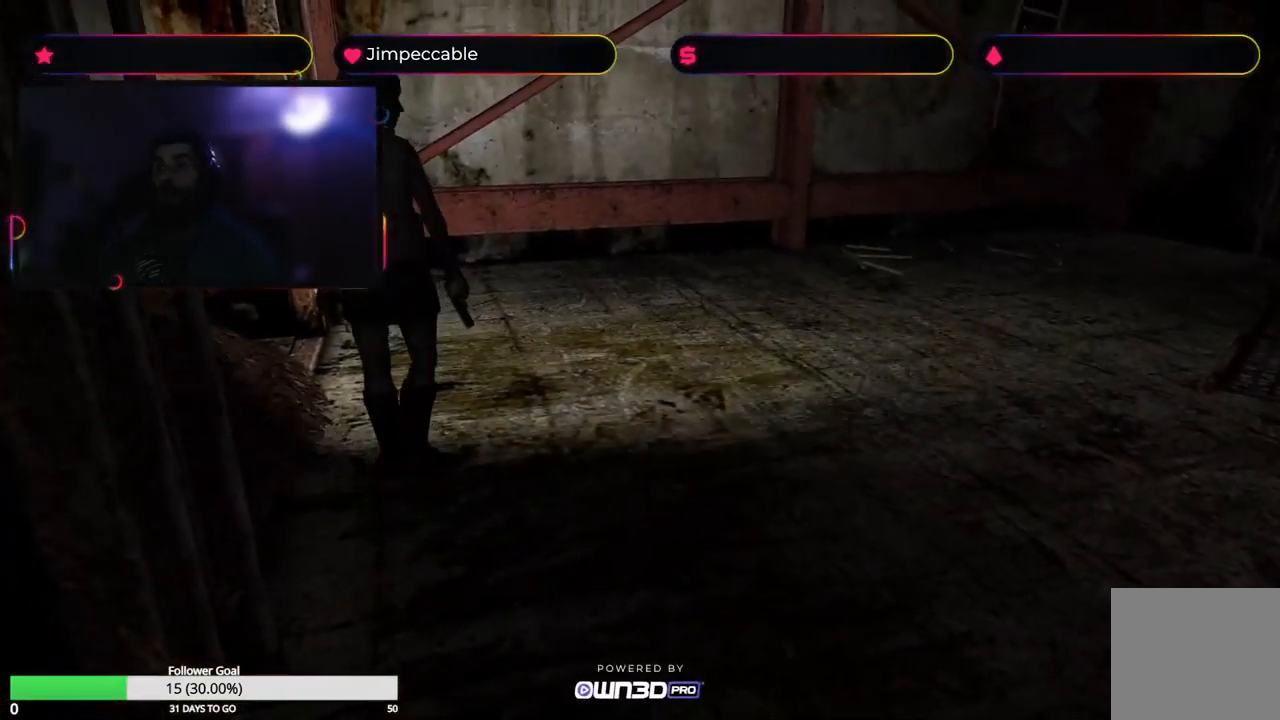
{"buttons": ["L2"], "left_stick": "right", "right_stick": "center", "events": [[134, "L2", "down"]]}
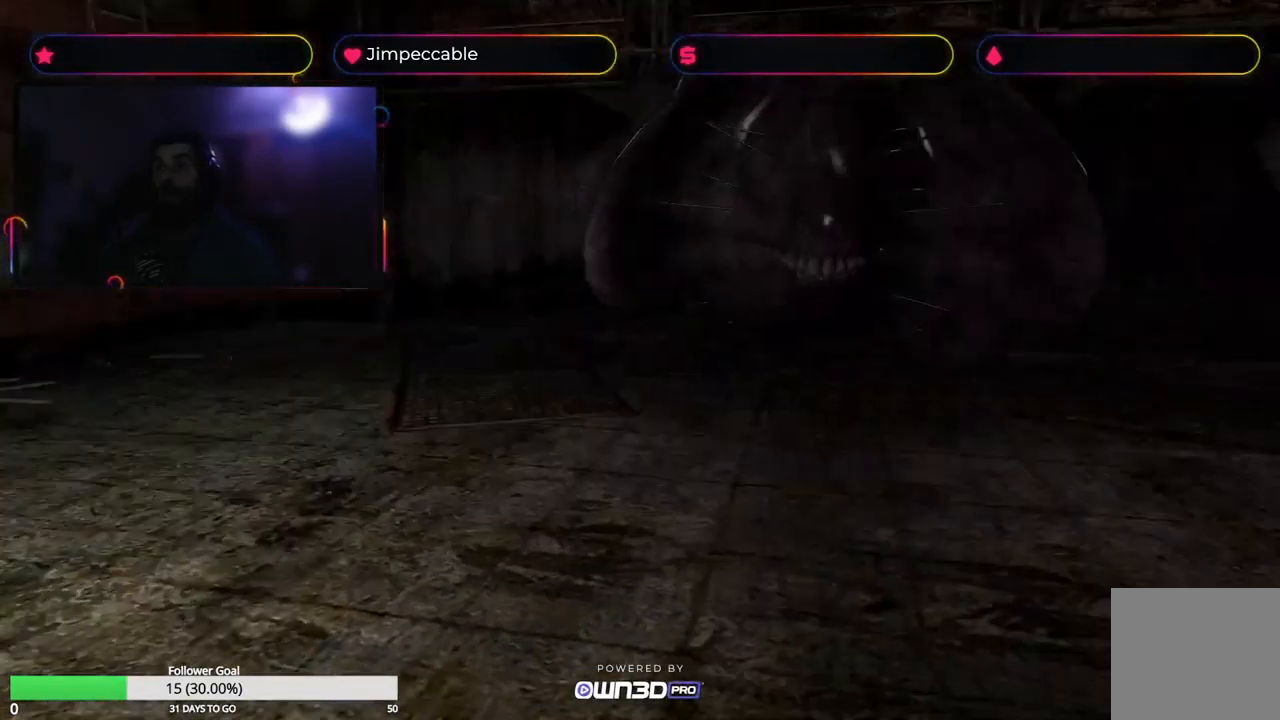
{"buttons": ["L2"], "left_stick": "left", "right_stick": "center", "events": [[34, "left_stick", "center"], [317, "left_stick", "left"]]}
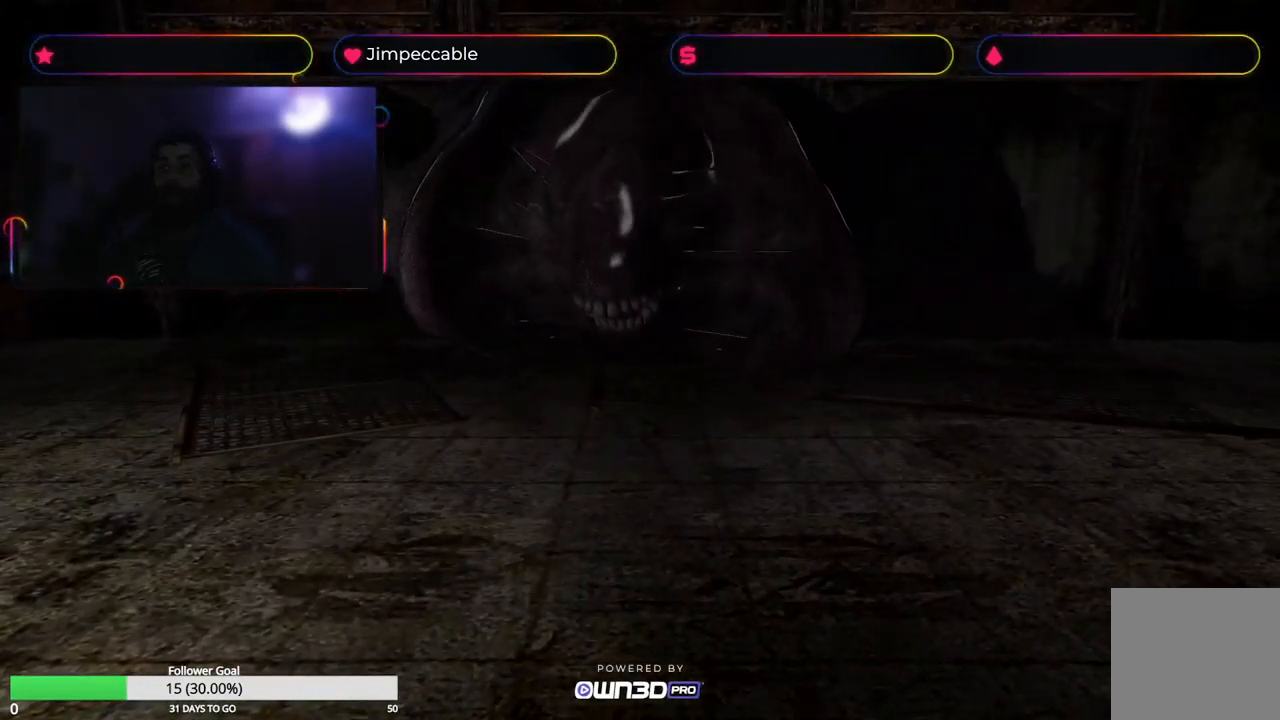
{"buttons": ["A", "R2"], "left_stick": "center", "right_stick": "center", "events": [[50, "left_stick", "center"], [67, "R2", "down"], [100, "A", "down"], [184, "L2", "up"], [434, "A", "up"], [500, "A", "down"]]}
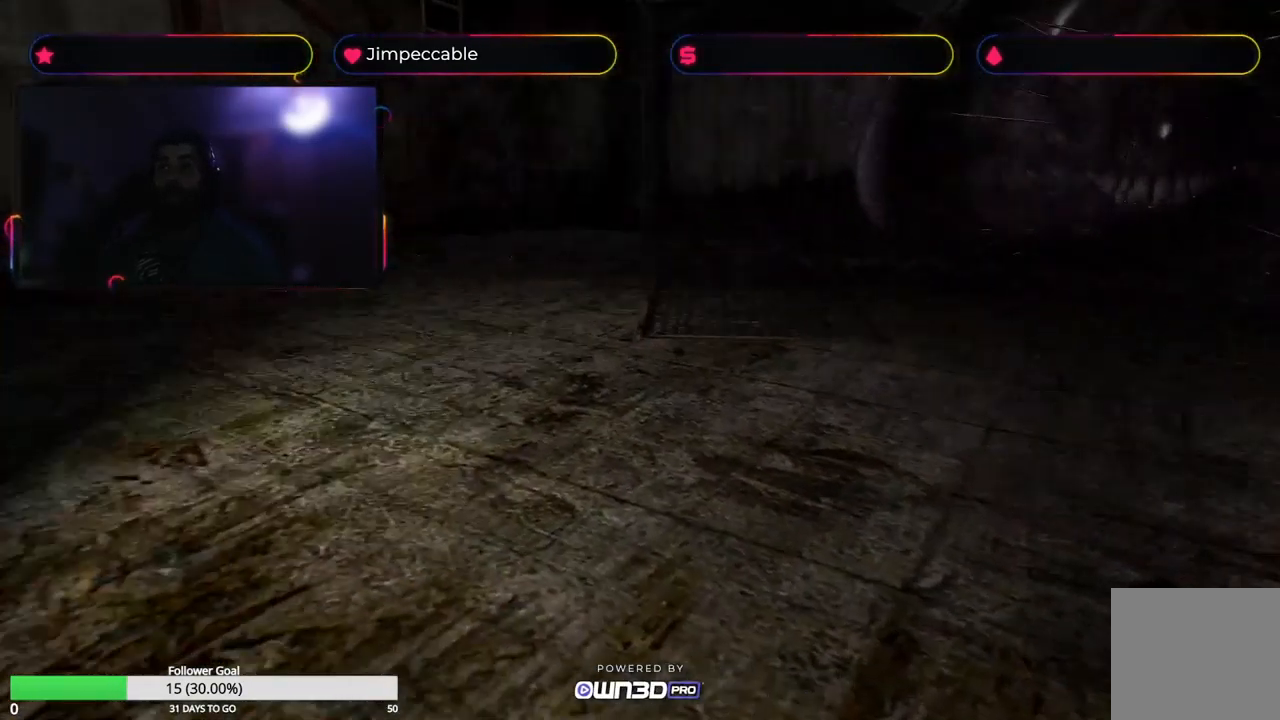
{"buttons": ["R2"], "left_stick": "center", "right_stick": "center", "events": [[84, "A", "up"], [134, "A", "down"], [217, "A", "up"], [300, "A", "down"], [384, "A", "up"], [434, "A", "down"], [484, "A", "up"]]}
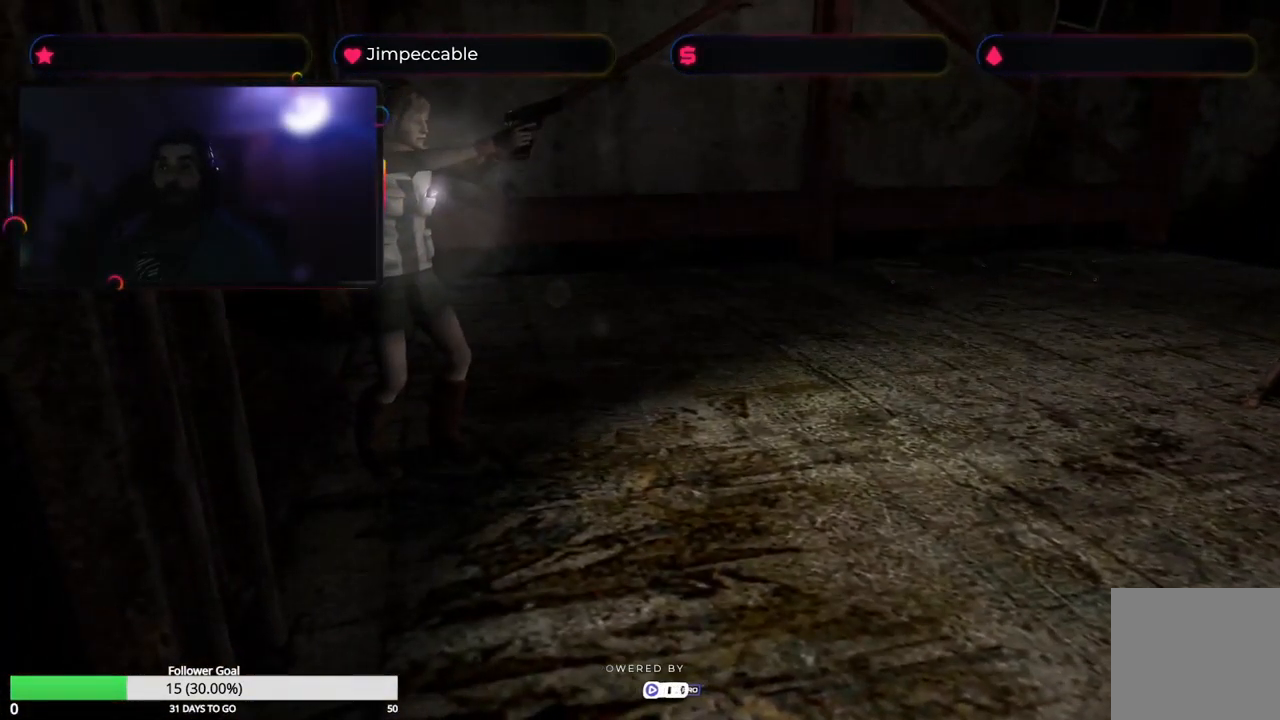
{"buttons": ["A", "L2", "R2"], "left_stick": "center", "right_stick": "center", "events": [[50, "L2", "down"], [67, "A", "down"], [150, "A", "up"], [200, "A", "down"], [284, "A", "up"], [350, "A", "down"], [417, "A", "up"], [500, "A", "down"]]}
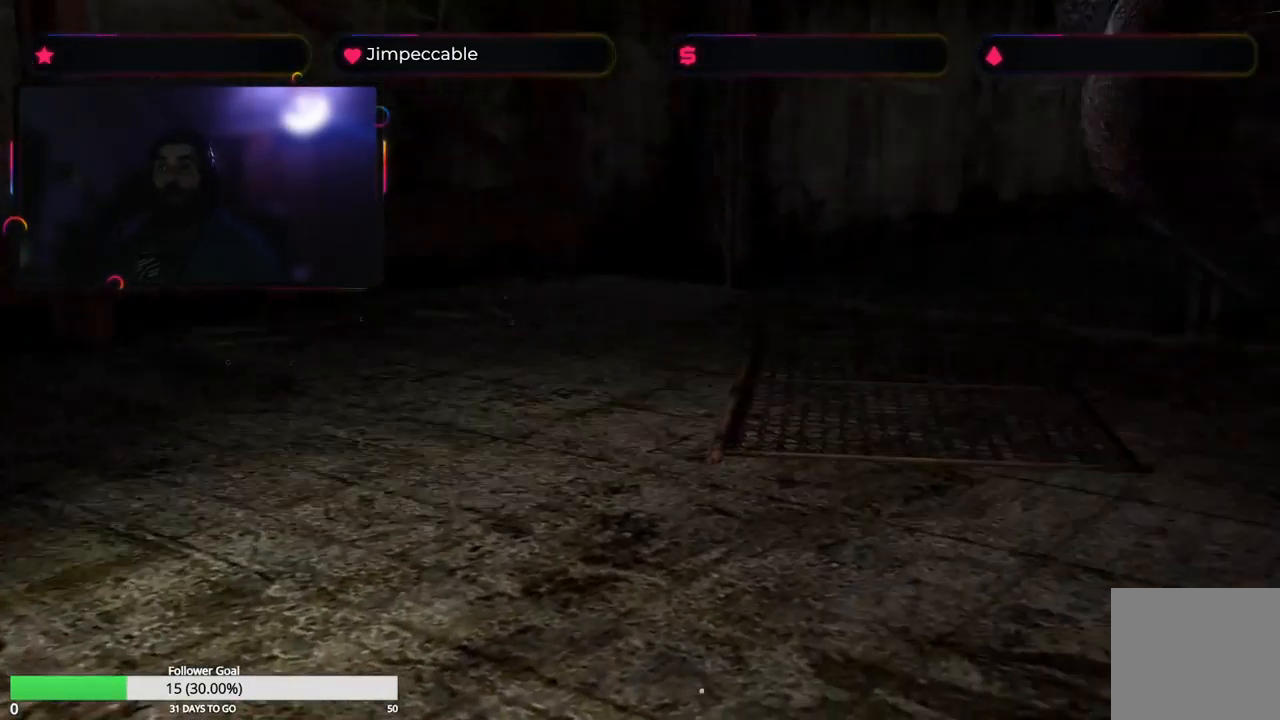
{"buttons": ["A", "L2", "R2"], "left_stick": "center", "right_stick": "center", "events": [[84, "A", "up"], [150, "A", "down"], [200, "A", "up"], [301, "A", "down"], [384, "A", "up"], [467, "A", "down"]]}
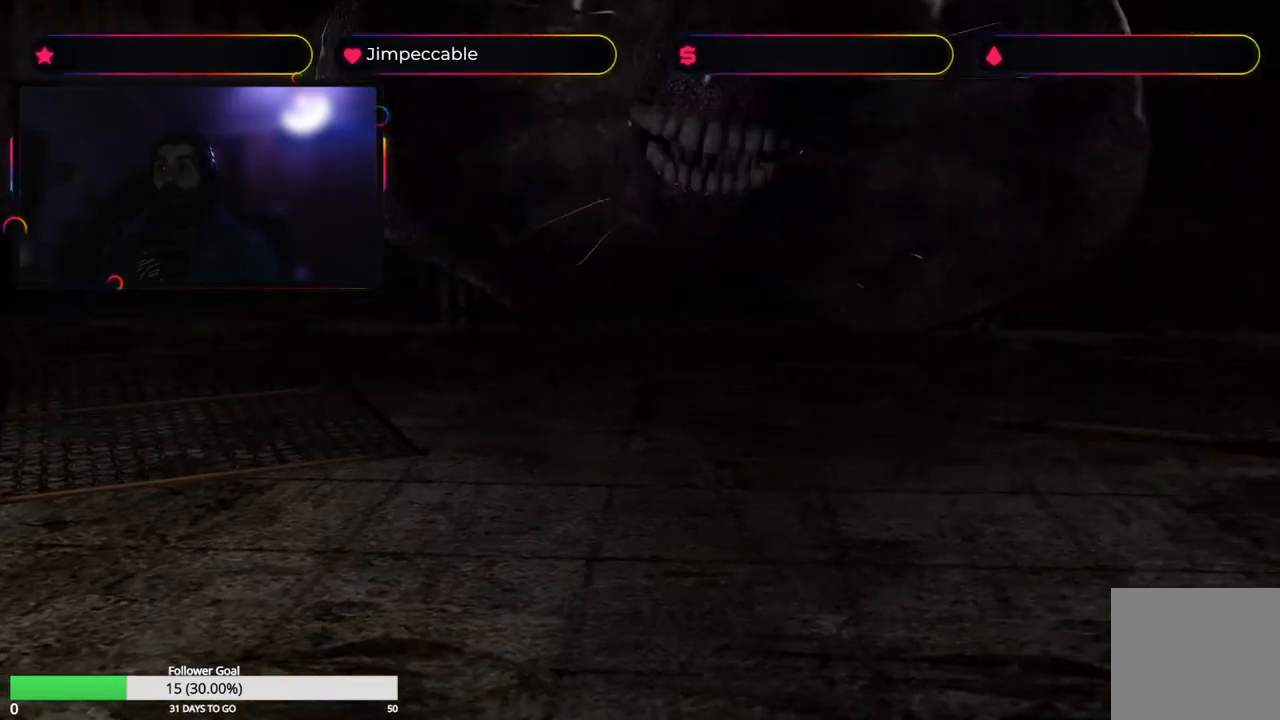
{"buttons": ["L2", "R2"], "left_stick": "center", "right_stick": "center", "events": [[33, "A", "up"], [117, "A", "down"], [200, "A", "up"], [267, "A", "down"], [350, "A", "up"], [433, "A", "down"], [483, "A", "up"]]}
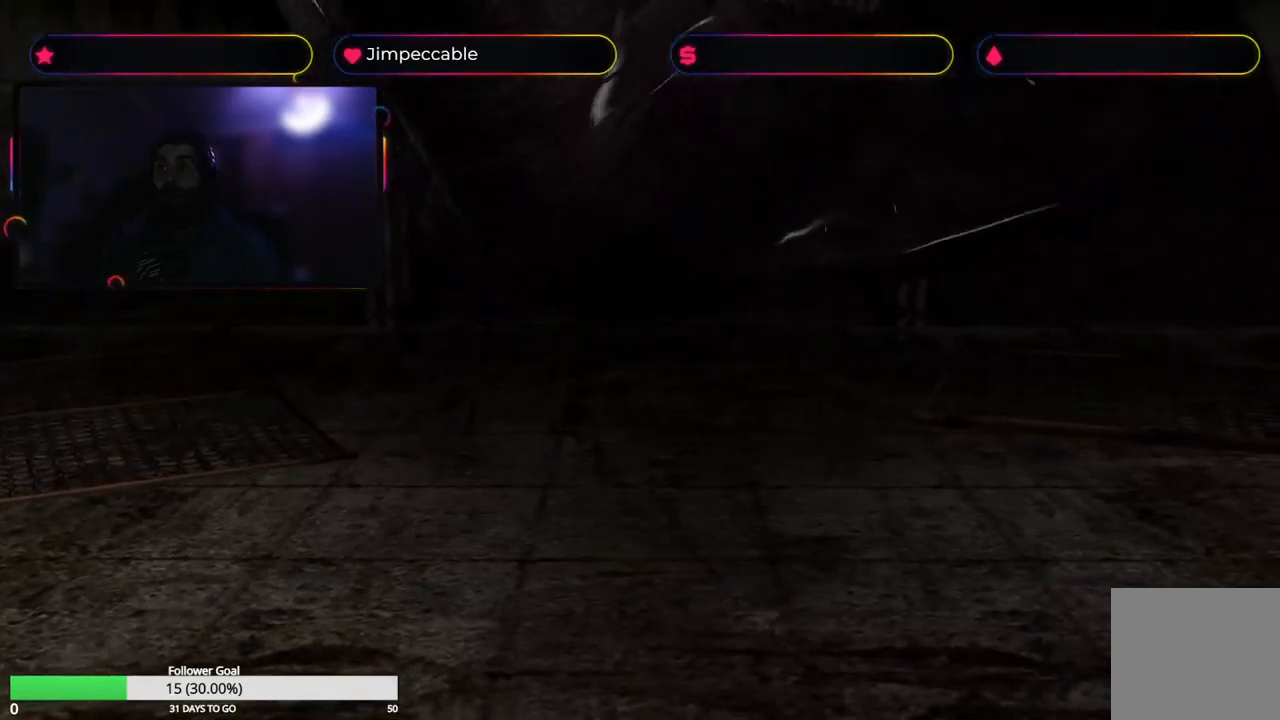
{"buttons": ["A", "L2", "R2"], "left_stick": "center", "right_stick": "center", "events": [[233, "A", "down"], [350, "A", "up"], [433, "A", "down"]]}
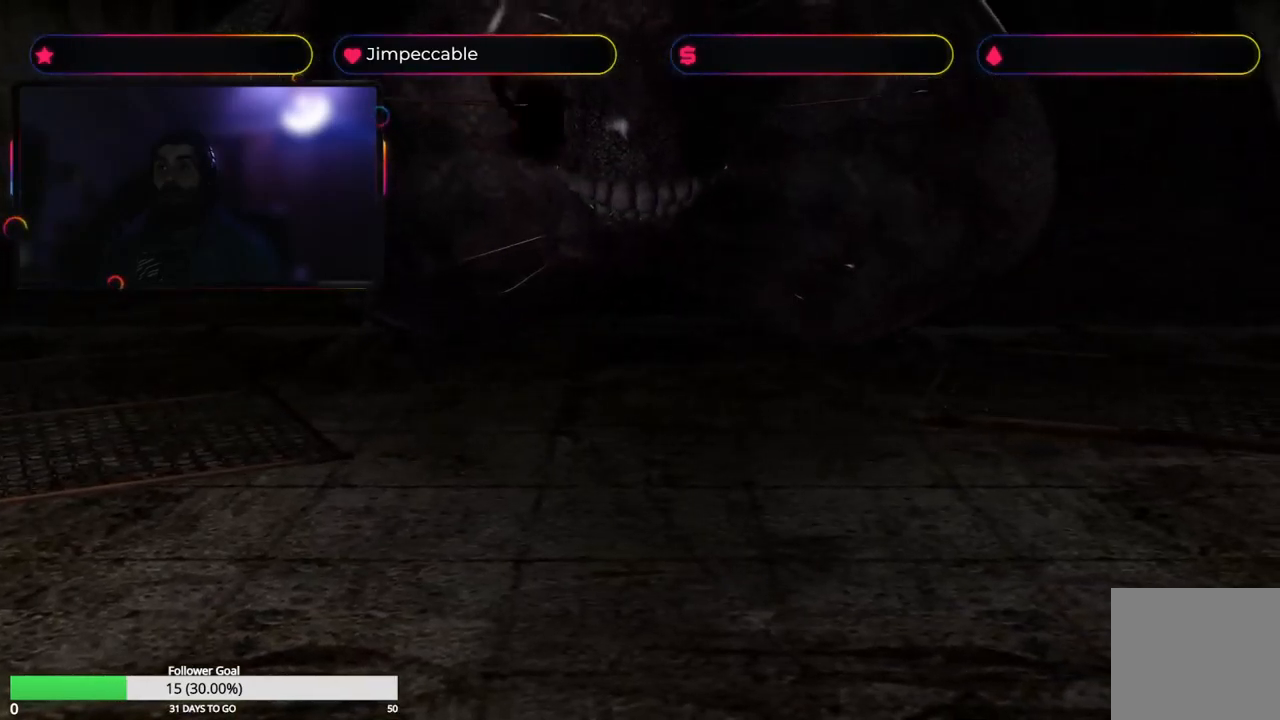
{"buttons": ["L2", "R2"], "left_stick": "center", "right_stick": "center", "events": [[217, "A", "up"], [317, "A", "down"], [400, "A", "up"]]}
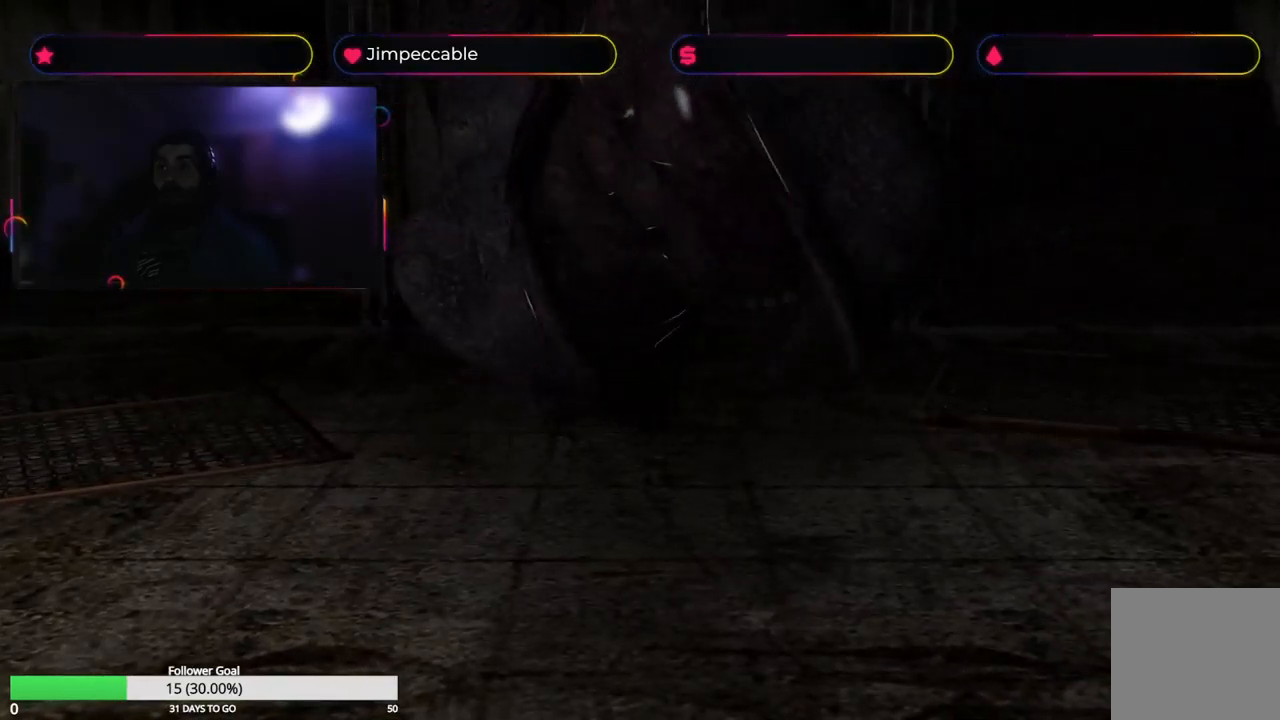
{"buttons": ["L2", "R2"], "left_stick": "center", "right_stick": "center", "events": []}
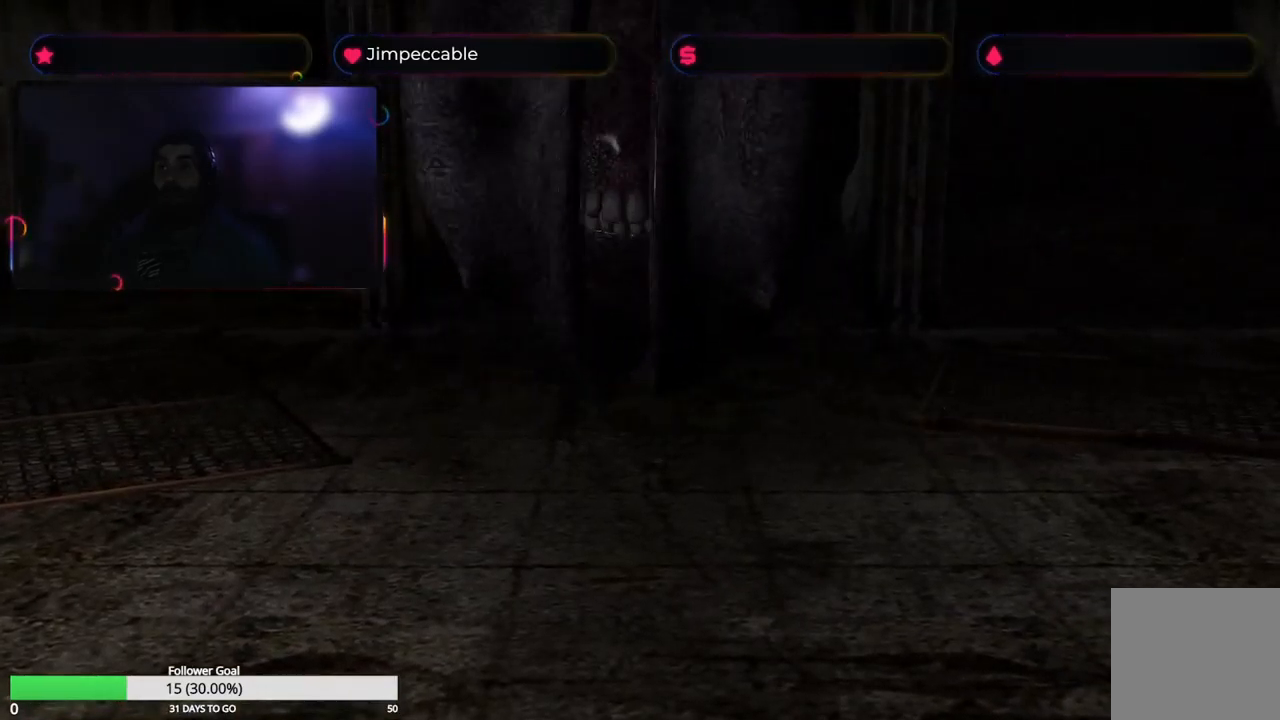
{"buttons": ["L2", "R2"], "left_stick": "center", "right_stick": "center", "events": []}
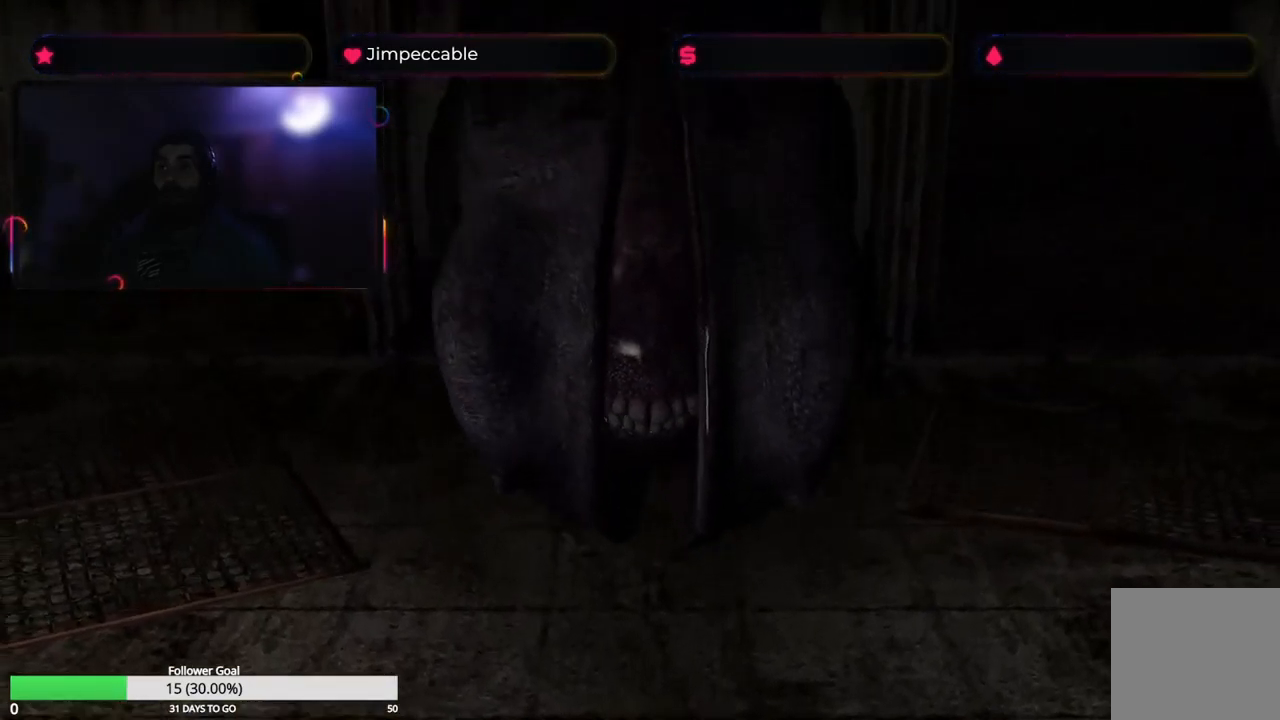
{"buttons": [], "left_stick": "center", "right_stick": "center", "events": [[50, "L2", "up"], [100, "R2", "up"]]}
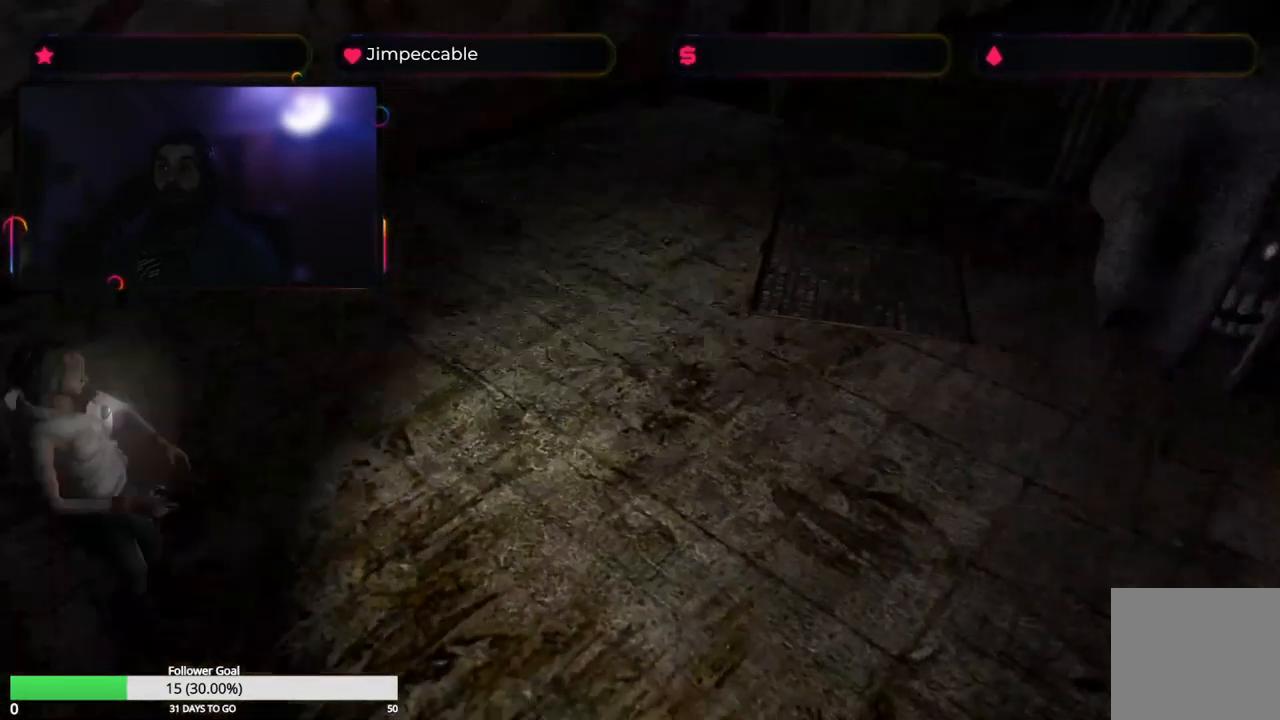
{"buttons": ["R2"], "left_stick": "center", "right_stick": "center", "events": [[383, "R2", "down"]]}
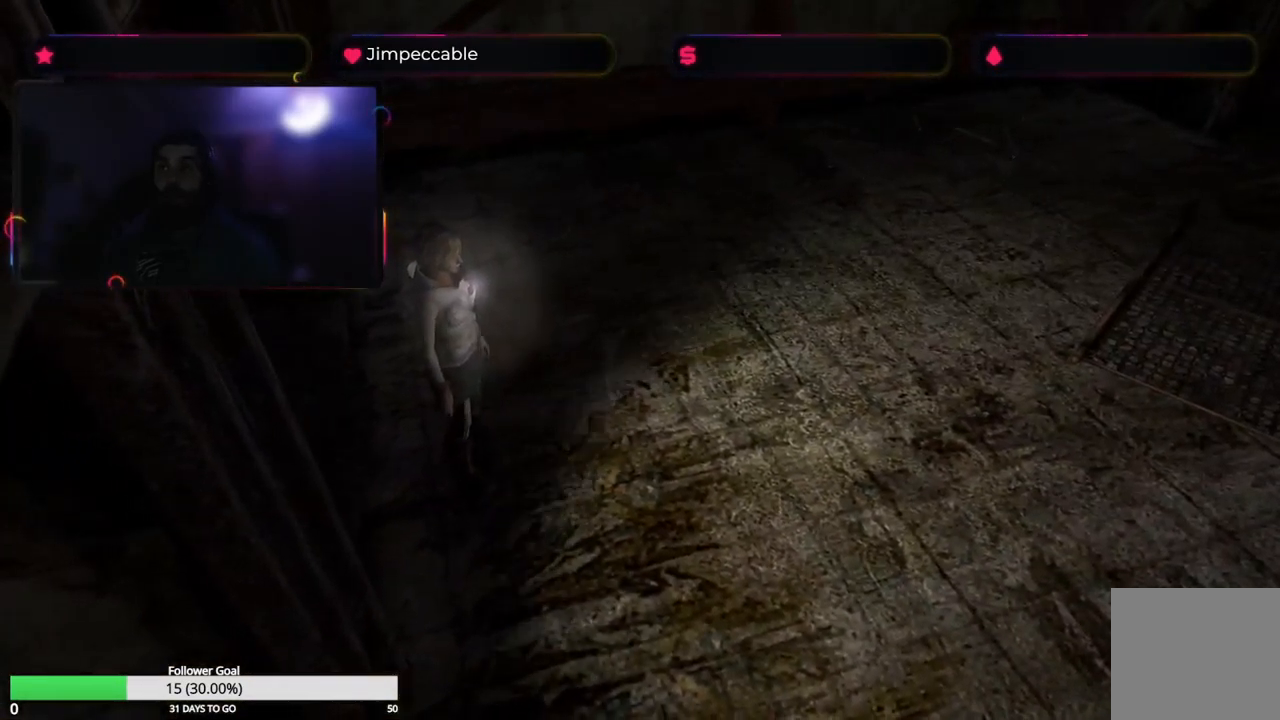
{"buttons": [], "left_stick": "center", "right_stick": "center", "events": [[300, "R2", "up"]]}
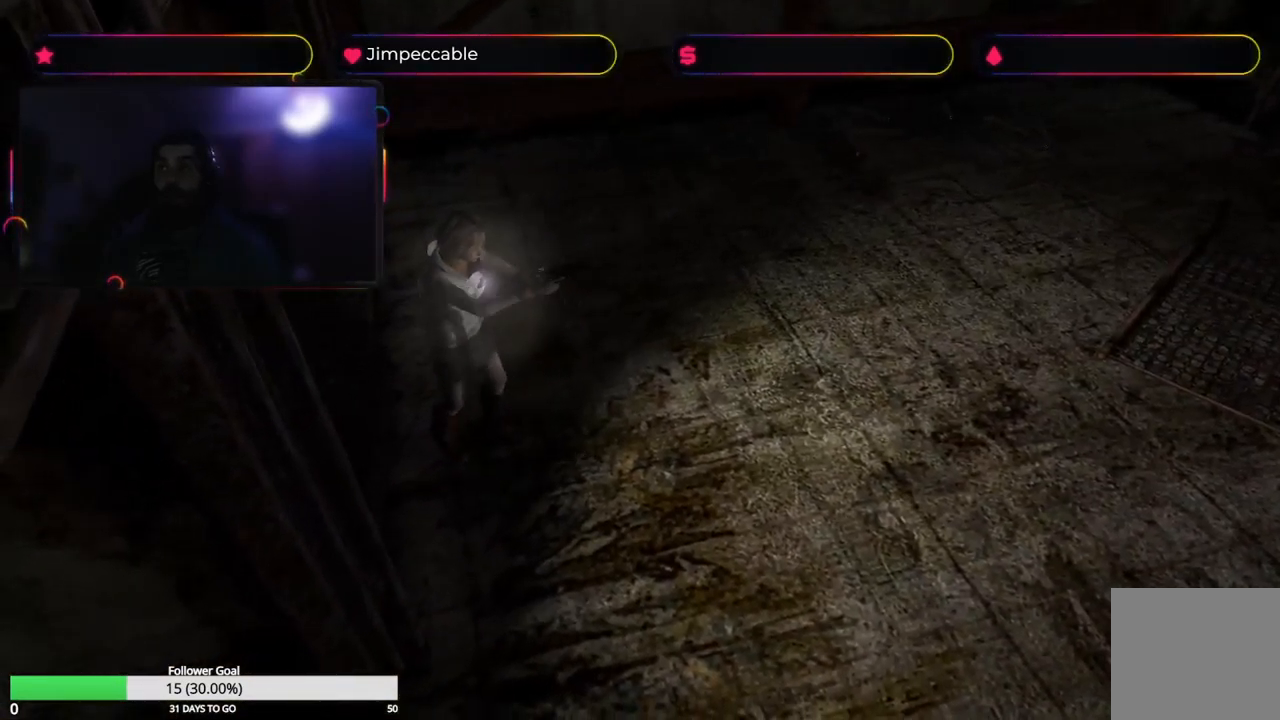
{"buttons": [], "left_stick": "center", "right_stick": "center", "events": []}
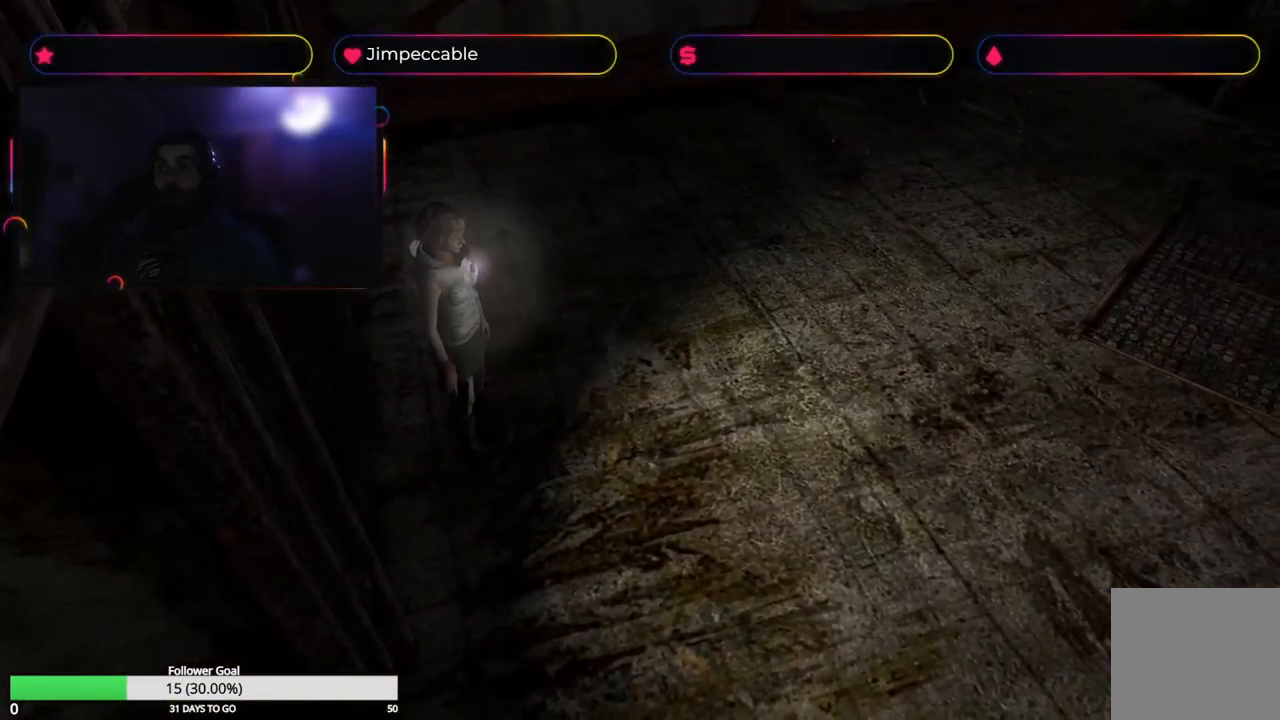
{"buttons": [], "left_stick": "center", "right_stick": "center", "events": []}
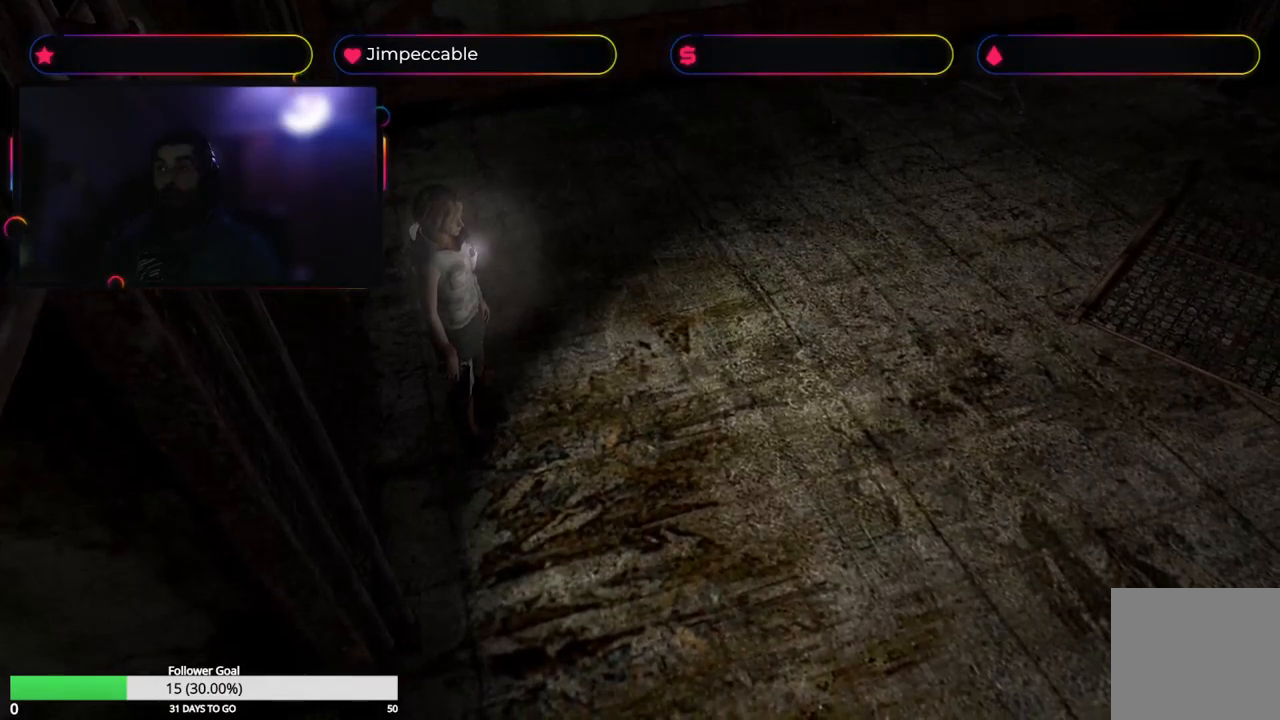
{"buttons": [], "left_stick": "up", "right_stick": "center", "events": [[283, "left_stick", "up"]]}
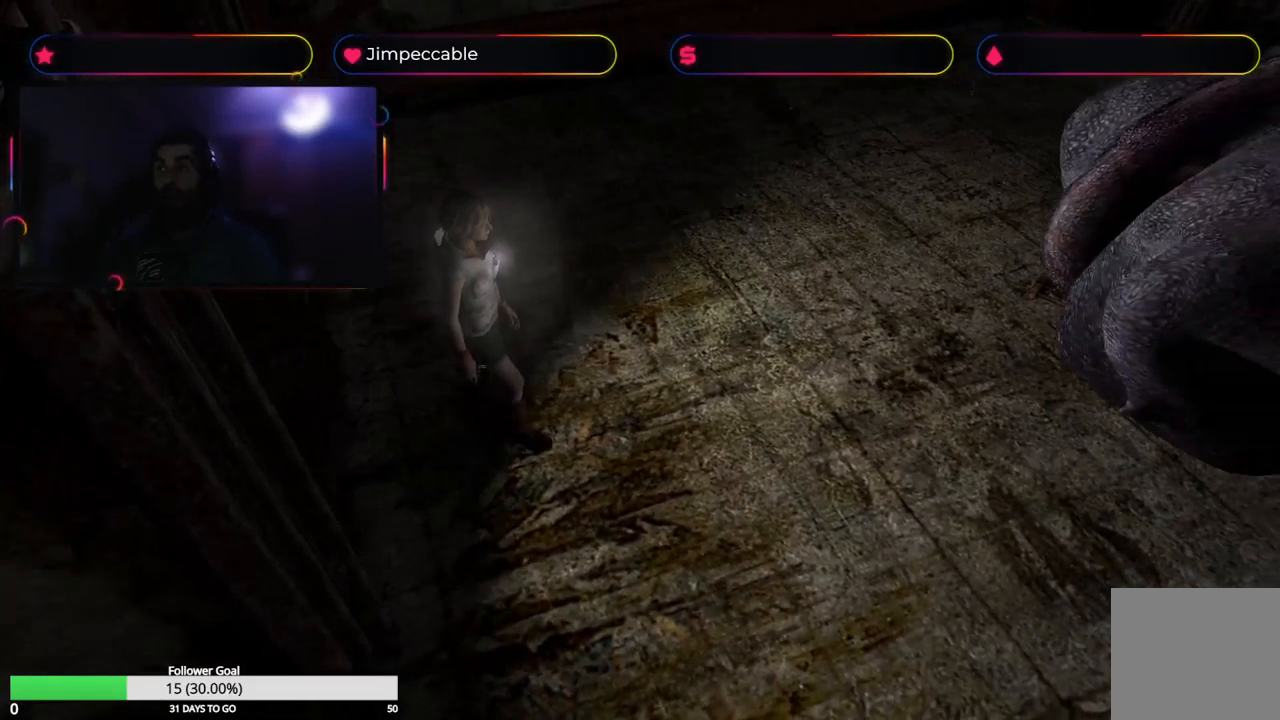
{"buttons": ["X", "L3"], "left_stick": "left", "right_stick": "center", "events": [[133, "left_stick", "center"], [217, "left_stick", "left"], [250, "X", "down"], [400, "L3", "down"]]}
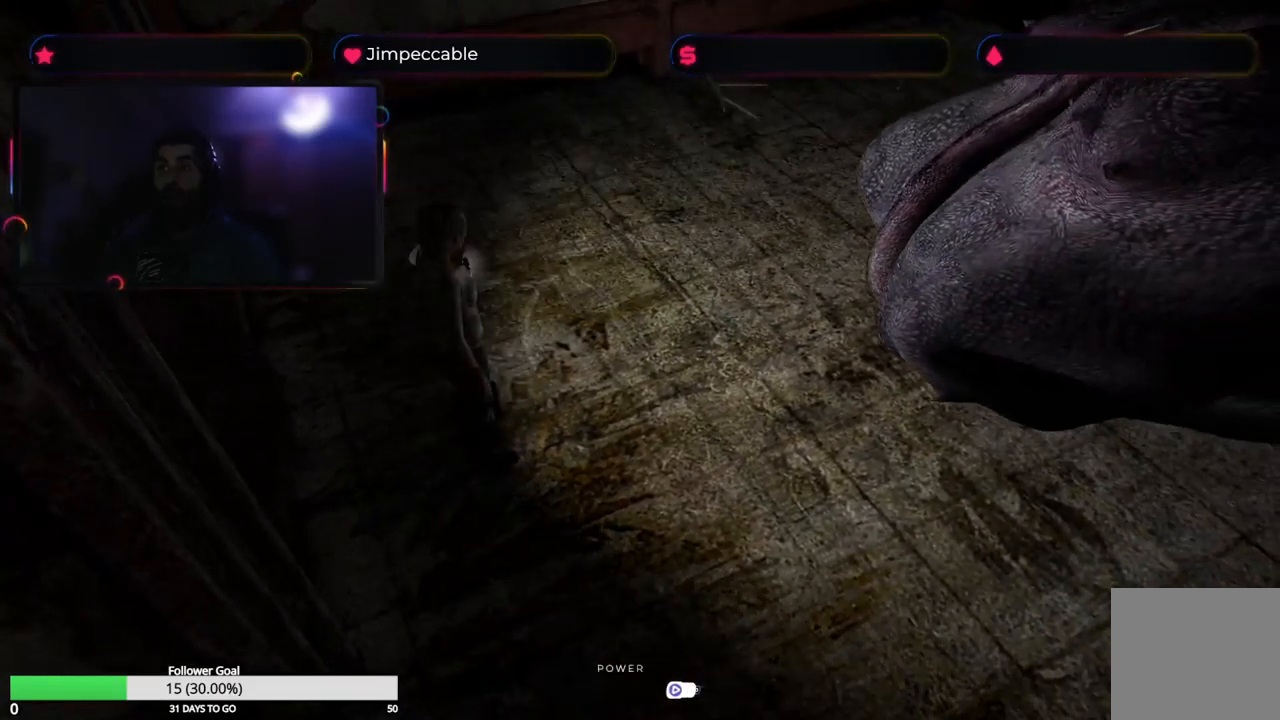
{"buttons": ["X", "L3"], "left_stick": "left", "right_stick": "center", "events": []}
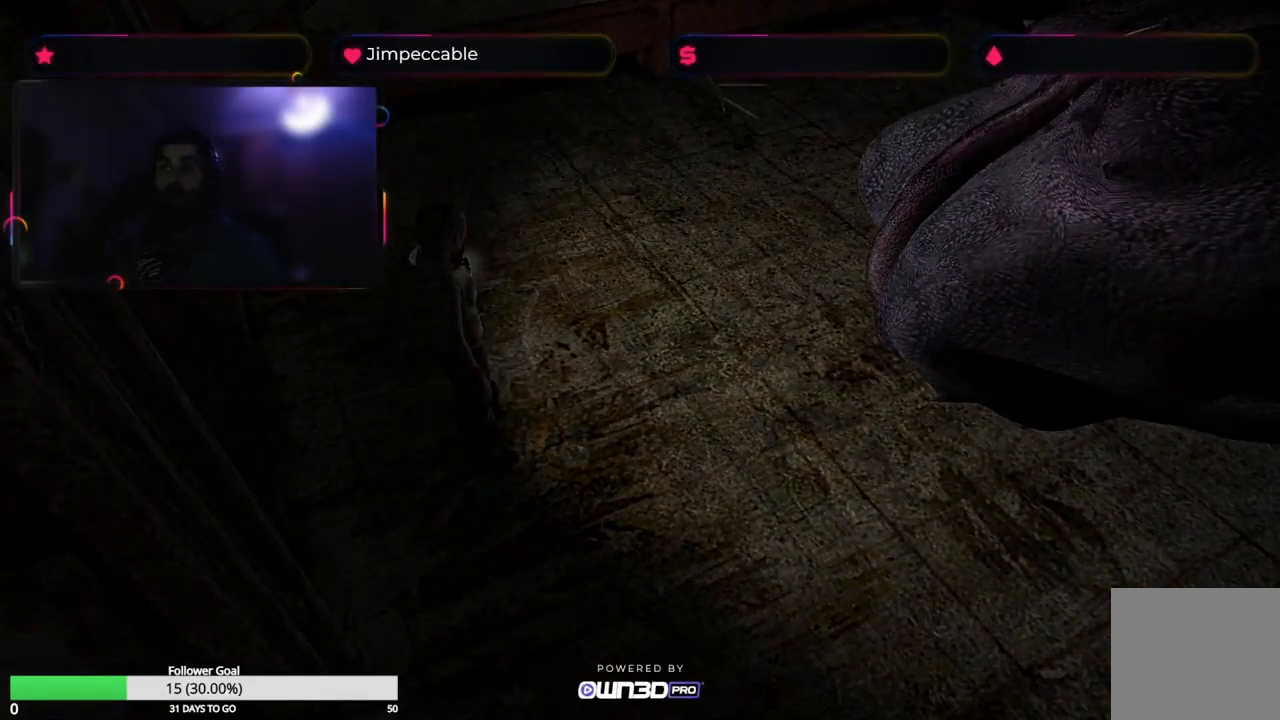
{"buttons": [], "left_stick": "left", "right_stick": "center", "events": [[233, "L3", "up"], [467, "X", "up"]]}
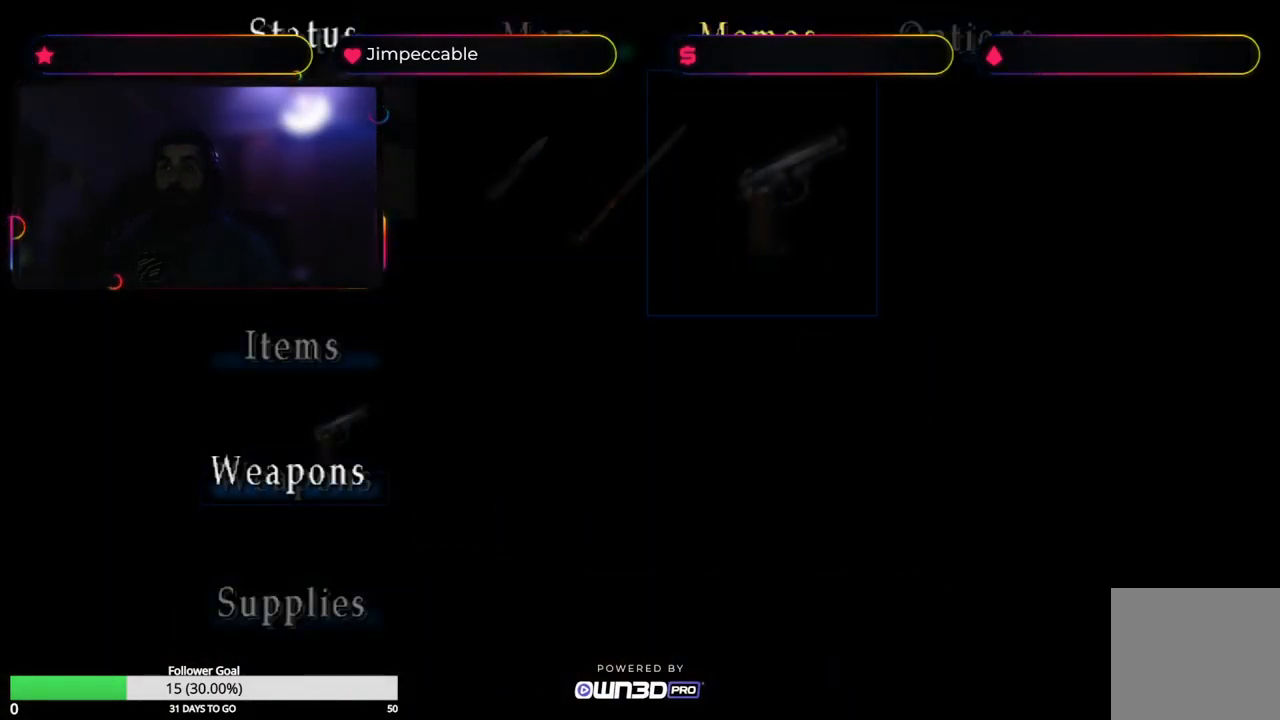
{"buttons": [], "left_stick": "center", "right_stick": "center", "events": [[33, "left_stick", "center"]]}
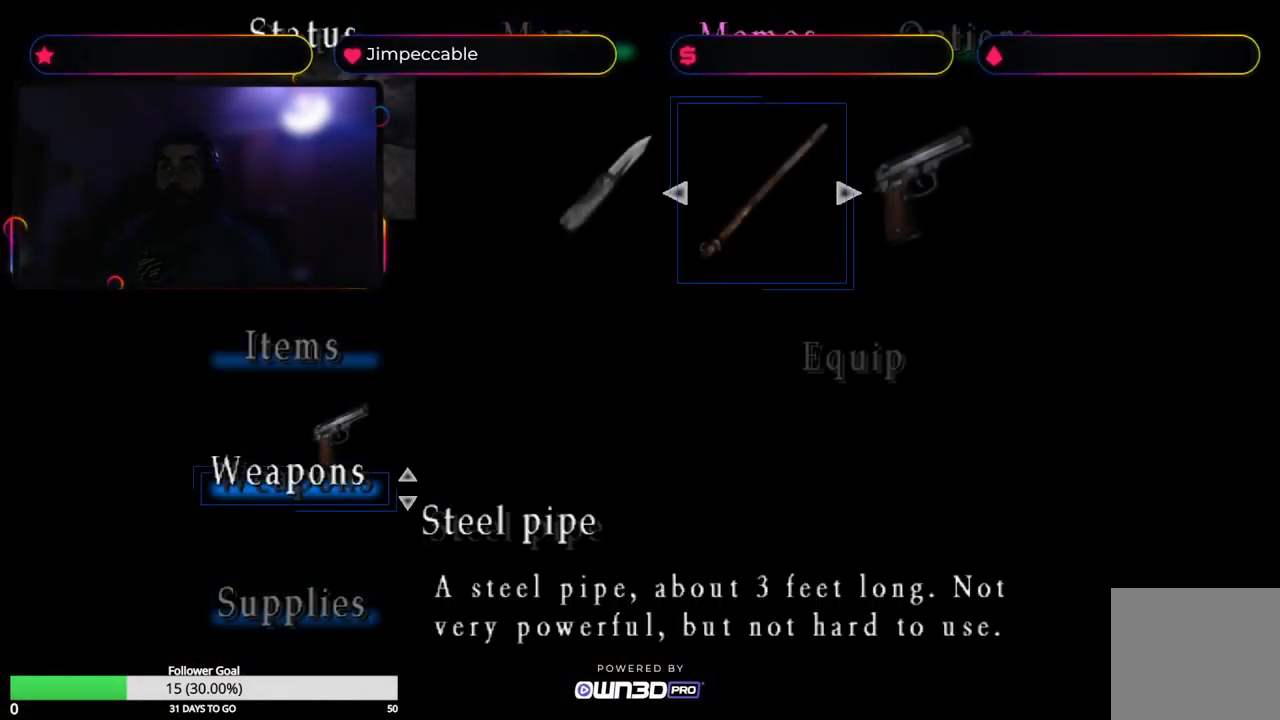
{"buttons": [], "left_stick": "center", "right_stick": "center", "events": []}
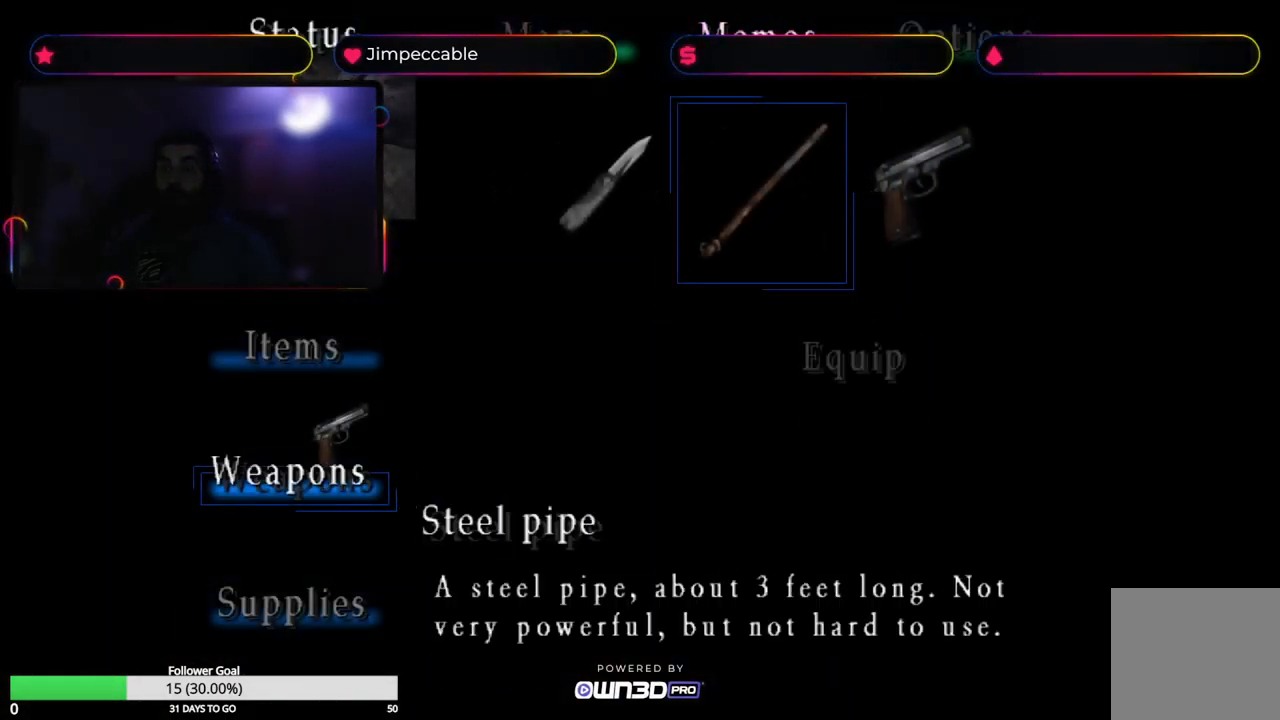
{"buttons": [], "left_stick": "center", "right_stick": "center", "events": []}
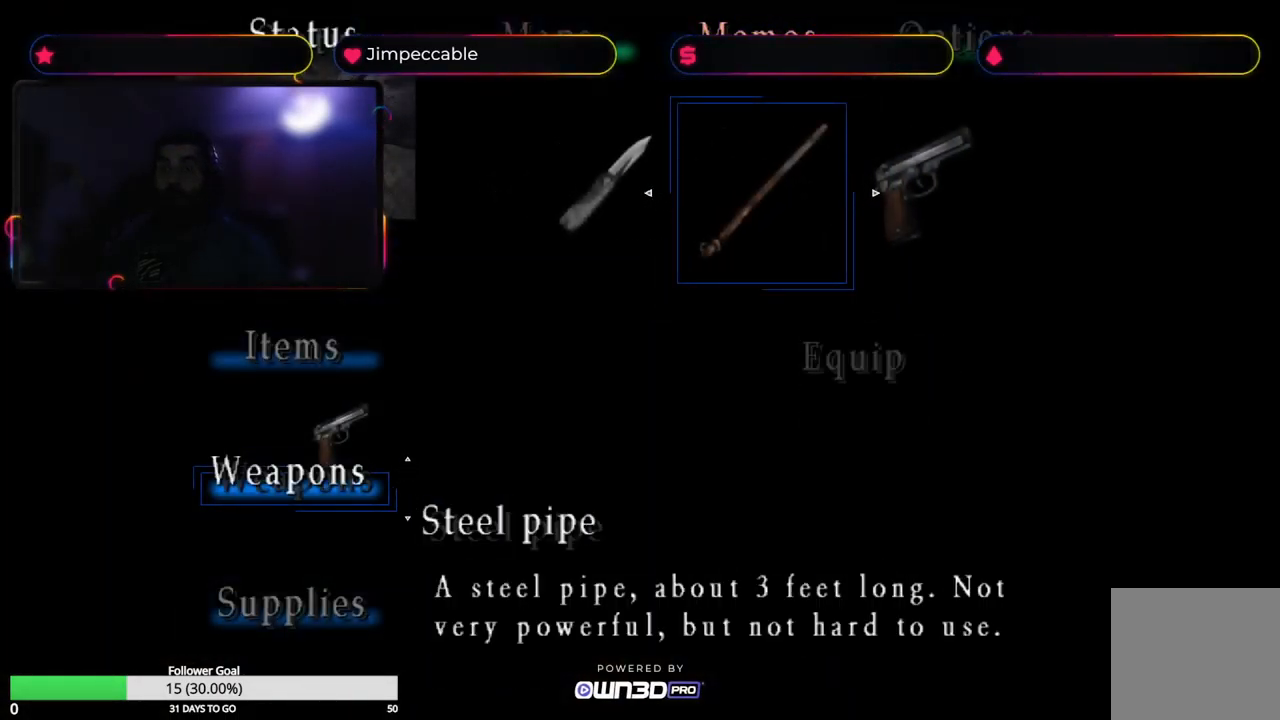
{"buttons": [], "left_stick": "center", "right_stick": "center", "events": []}
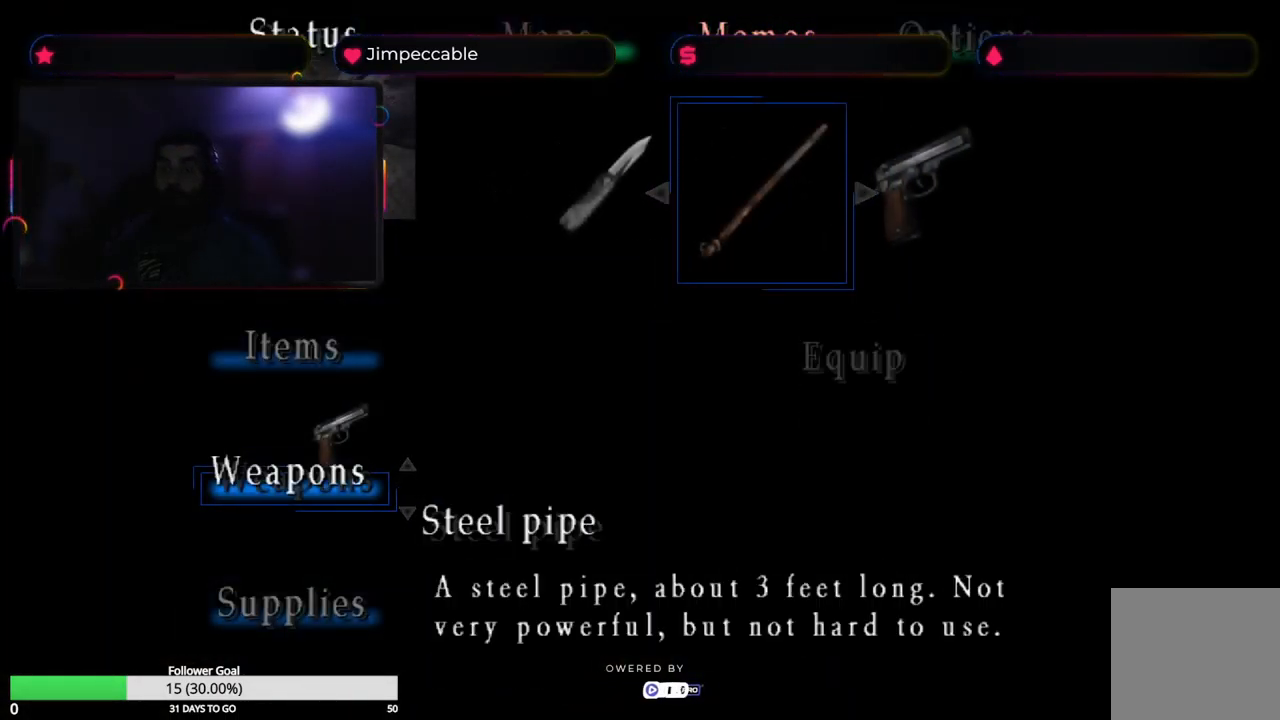
{"buttons": [], "left_stick": "center", "right_stick": "center", "events": []}
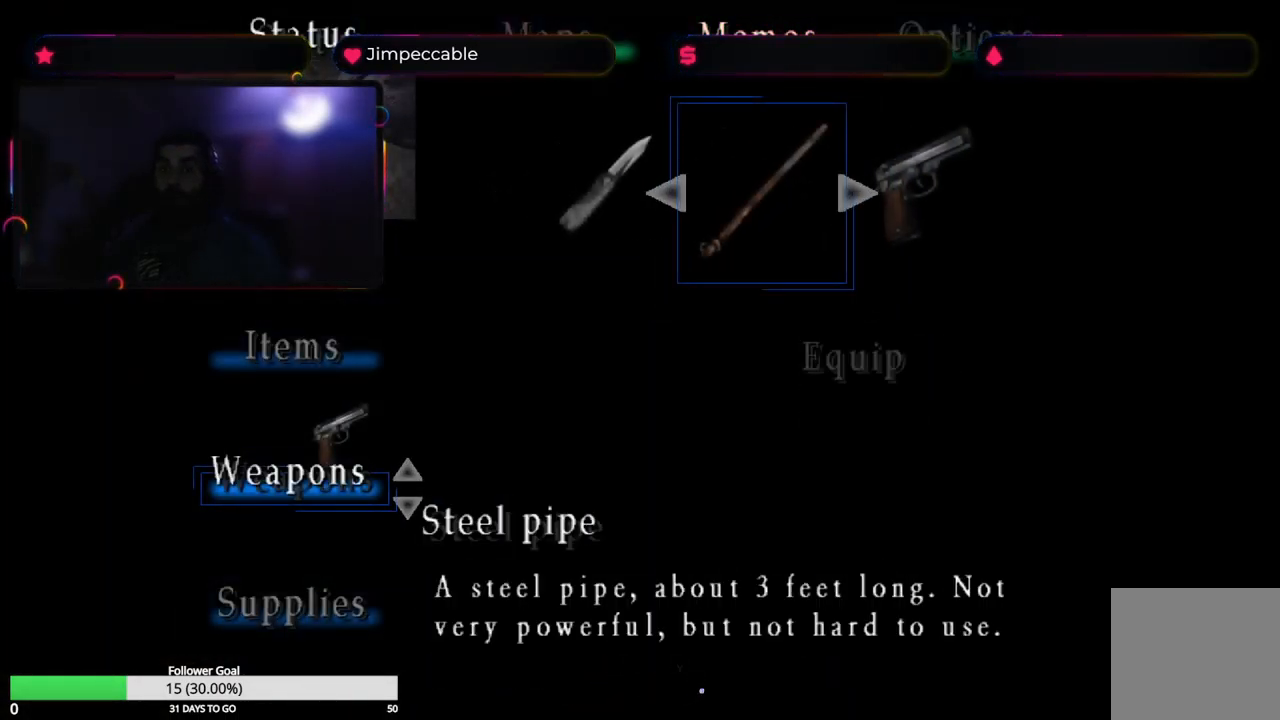
{"buttons": [], "left_stick": "center", "right_stick": "center", "events": [[333, "L3", "down"], [484, "L3", "up"]]}